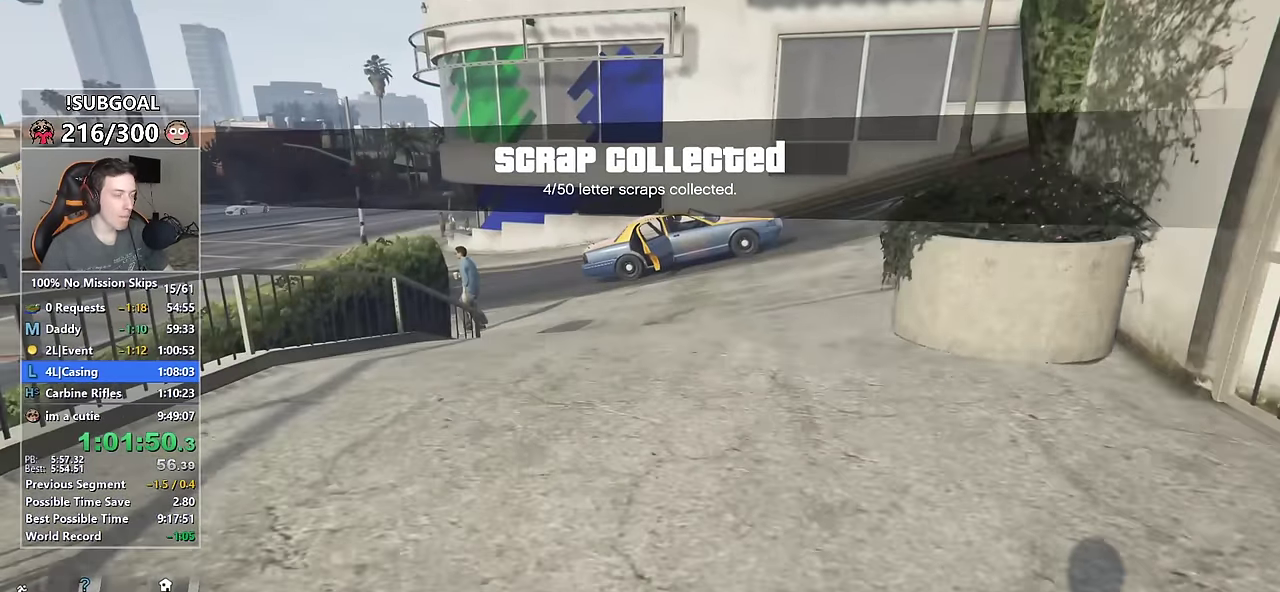
Gameplay with keyboard and mouse; each line is a JSON object with the keys and mouse buttons held at the frame after it. "events" lists presses ("down") and releases ("up") of "1", "2", "3", "4", "5", "6", "7", "8", "a", "c", "caps_lock", "ctrl", "d", "e", "escape", "f", "f1", "f2", "f3", "g", "num4", "num5", "num6", "p", "q", "r", "return", "s", "shift", "space", "tab", "v", "w", "mouse_left", "mouse_middle", "mouse_right", "mouse_mb4", "mouse_mb5", "mouse_wheel_up" and "mouse_wheel_down" between this image and that frame as [ms after this image, input, new state], when the widget could be followed in between. "mouse_left", "mouse_middle", "mouse_right", "mouse_mb4", "mouse_mb5", "mouse_wheel_up", "mouse_wheel_down" = the "left", "middle", "right", "mb4", "mb5", "wheel_up", "wheel_down" buttons of the "mouse" list. No other keys are recorded. Not read: mouse_move.
{"keys": ["shift", "w"], "mouse": [], "events": []}
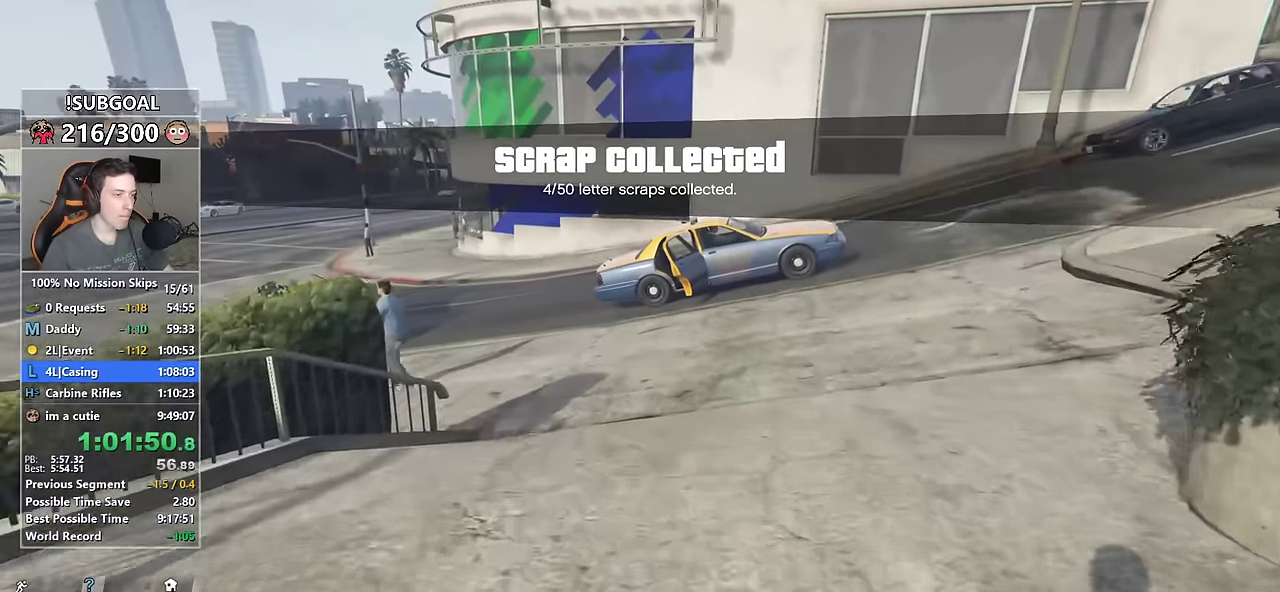
{"keys": ["shift", "w"], "mouse": [], "events": []}
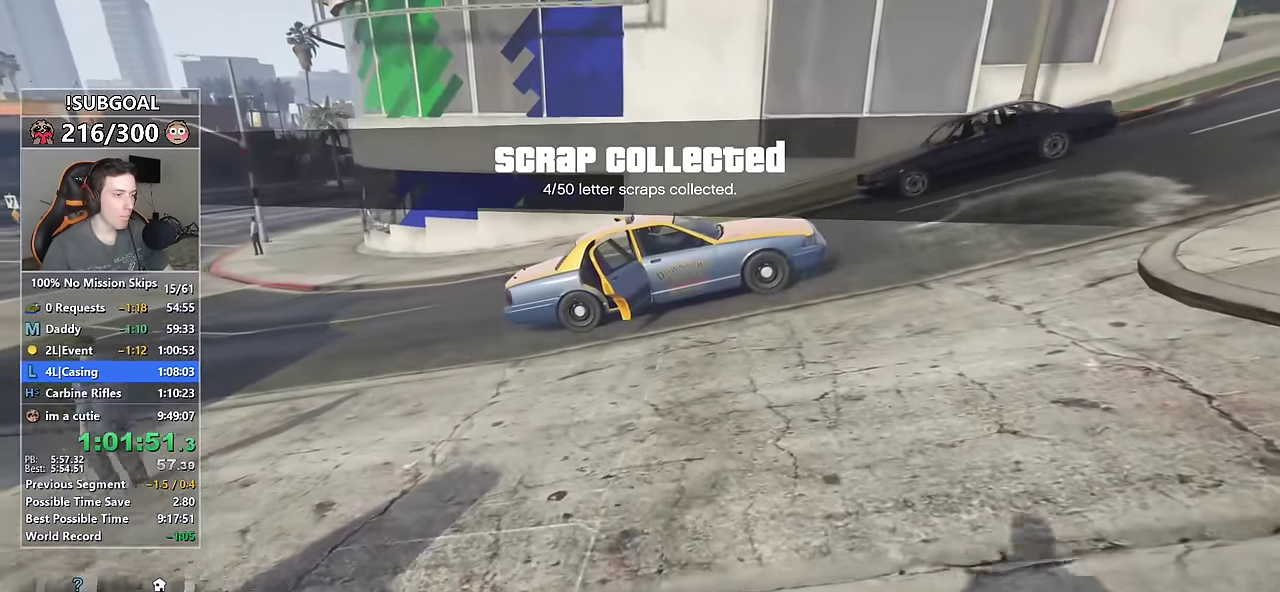
{"keys": ["shift", "w"], "mouse": [], "events": []}
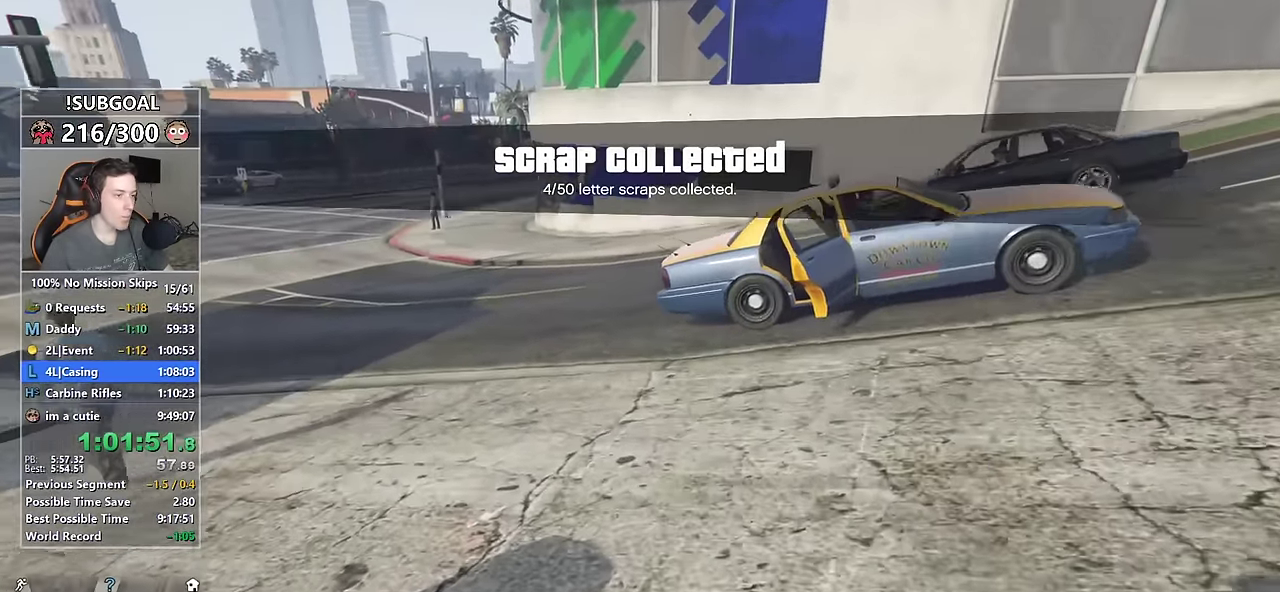
{"keys": ["shift", "w"], "mouse": [], "events": []}
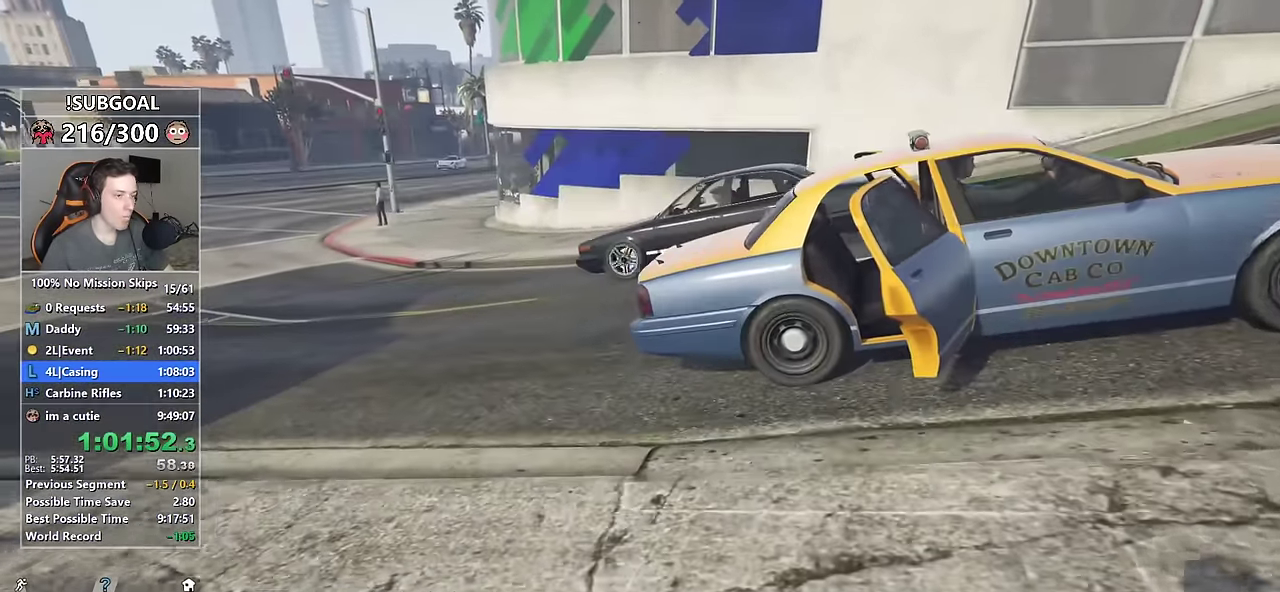
{"keys": [], "mouse": [], "events": [[100, "v", "down"], [200, "v", "up"], [283, "f", "down"], [333, "shift", "up"], [333, "w", "up"], [383, "f", "up"]]}
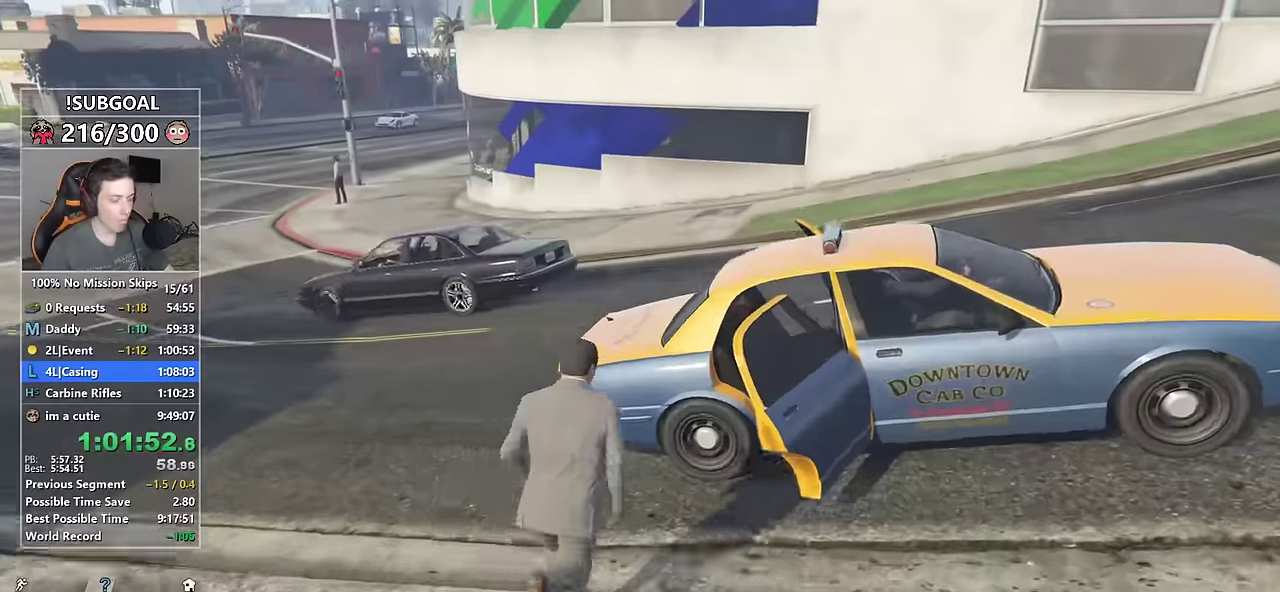
{"keys": [], "mouse": [], "events": [[350, "p", "down"], [433, "p", "up"]]}
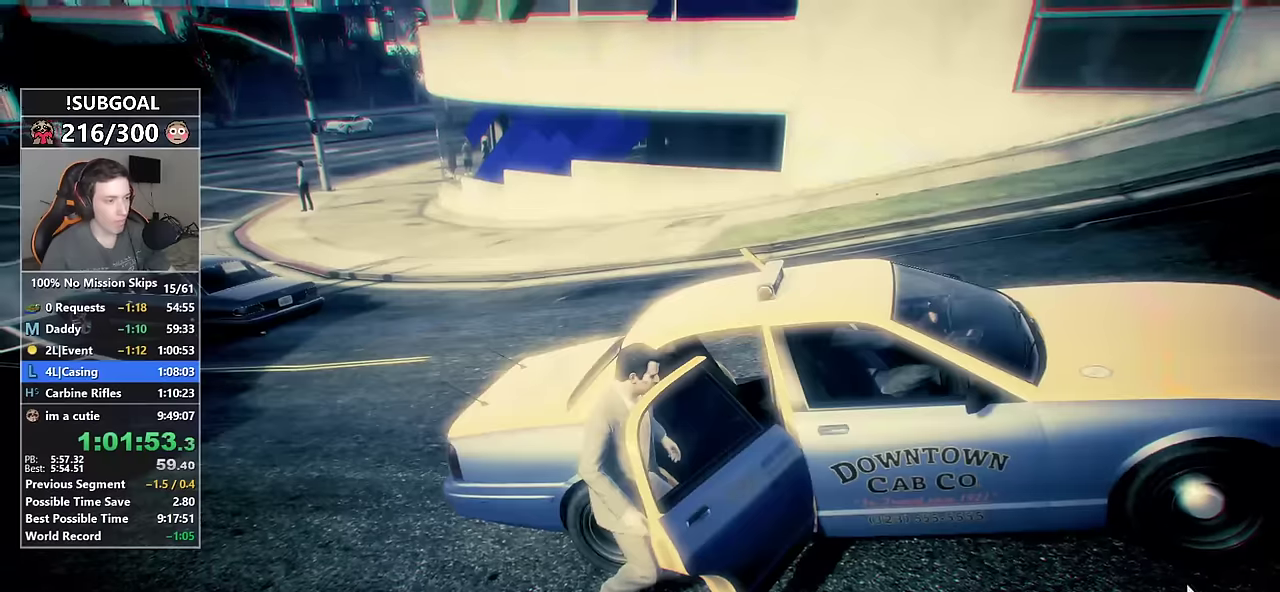
{"keys": [], "mouse": ["left"], "events": [[317, "mouse_left", "down"], [367, "mouse_left", "up"], [500, "mouse_left", "down"]]}
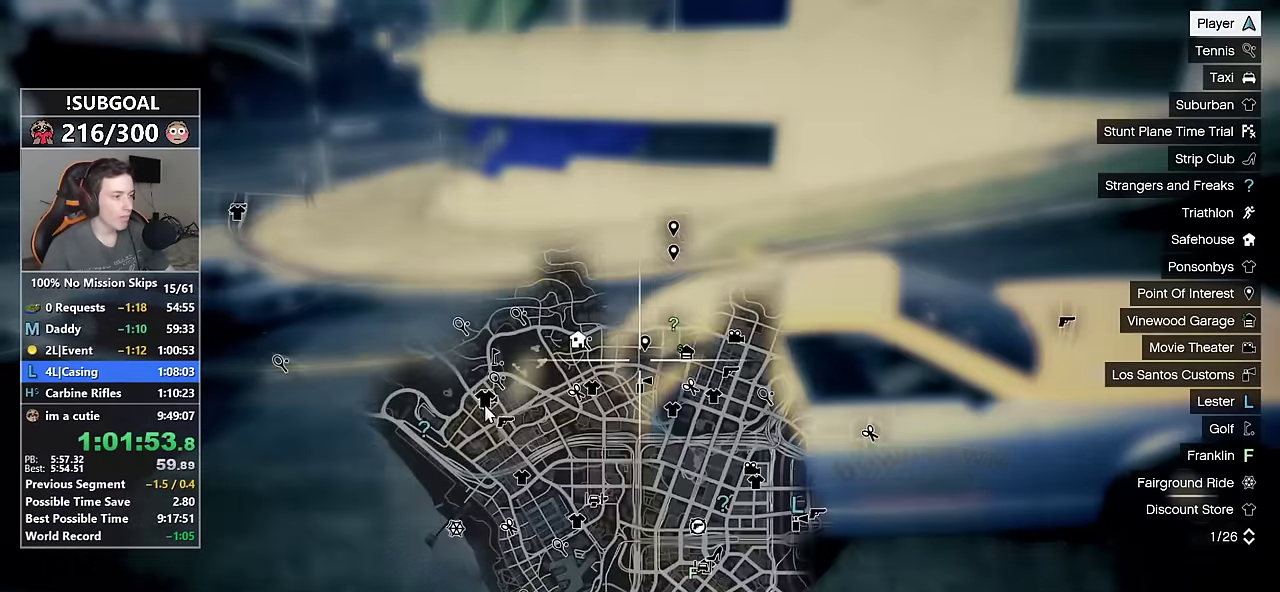
{"keys": [], "mouse": ["left"], "events": [[200, "mouse_wheel_up", "down"], [283, "mouse_wheel_up", "up"], [333, "mouse_wheel_up", "down"], [383, "mouse_wheel_up", "up"]]}
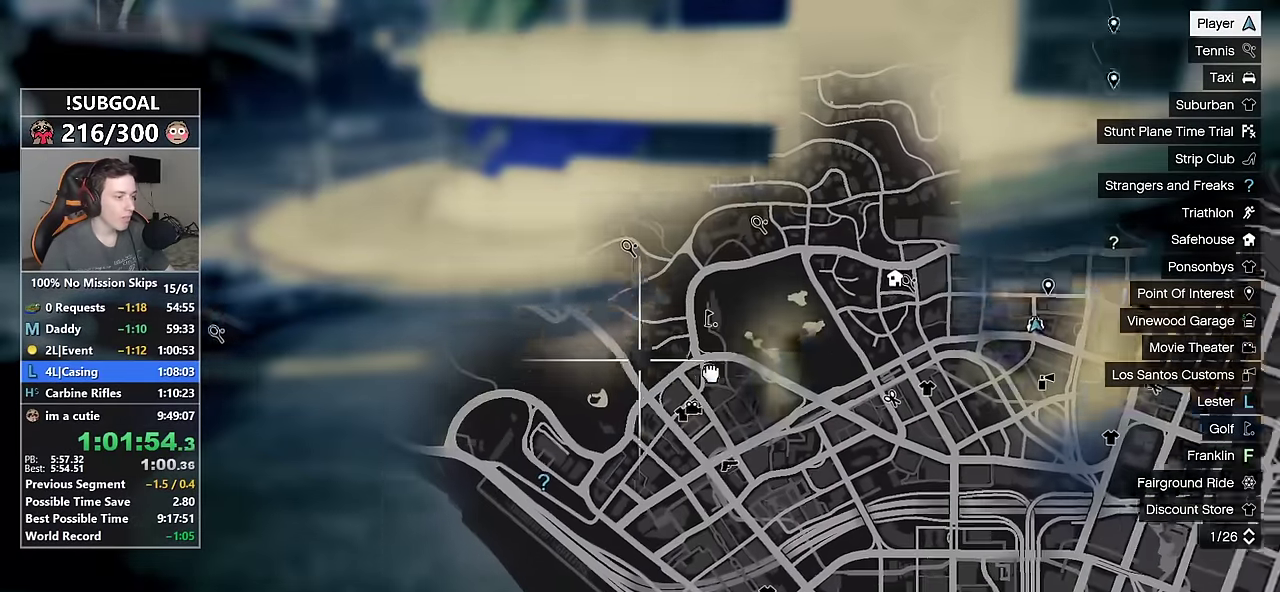
{"keys": [], "mouse": [], "events": [[67, "mouse_left", "up"]]}
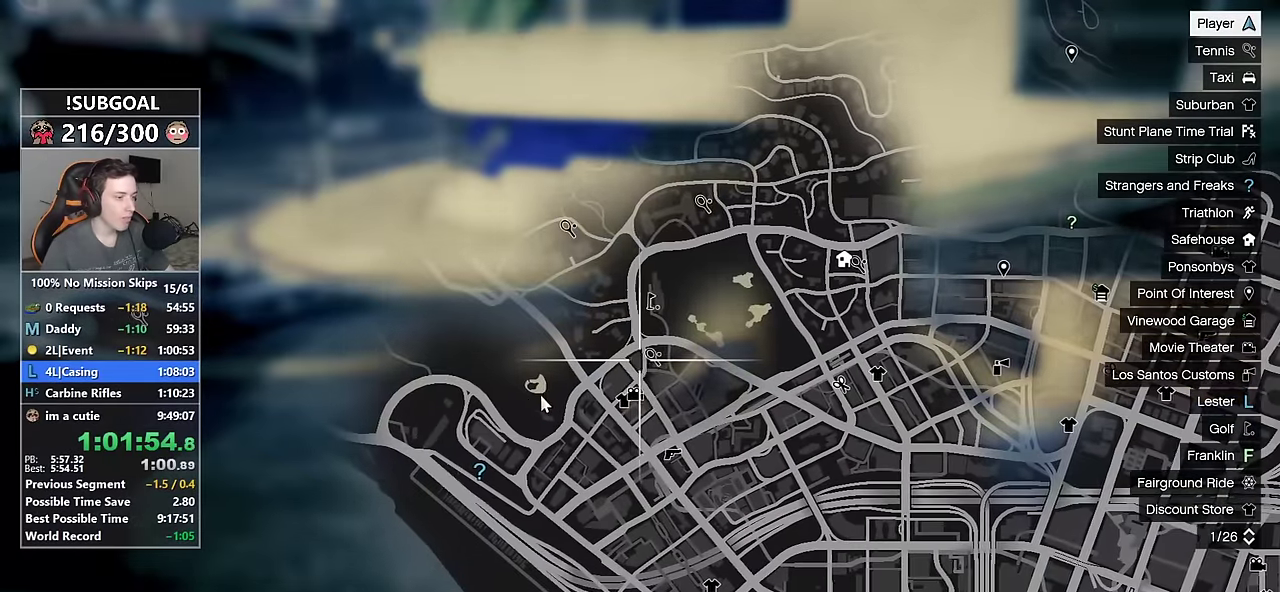
{"keys": [], "mouse": [], "events": [[417, "mouse_left", "down"], [500, "mouse_left", "up"]]}
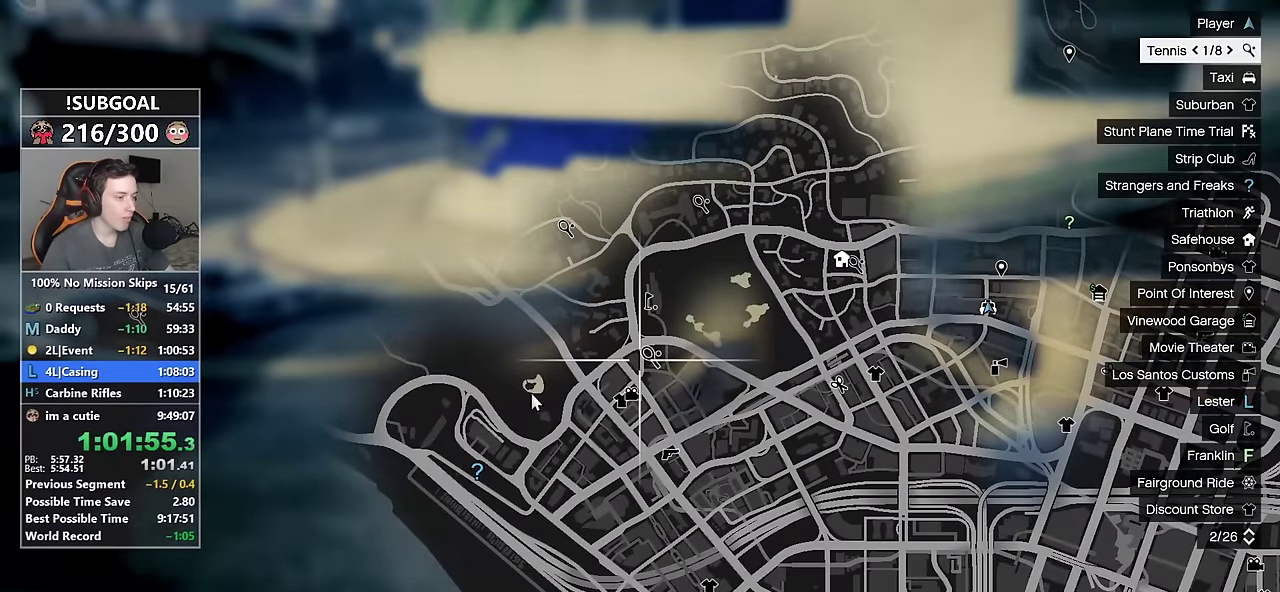
{"keys": [], "mouse": [], "events": [[50, "mouse_left", "down"], [100, "mouse_left", "up"], [183, "escape", "down"], [233, "escape", "up"], [283, "escape", "down"], [383, "escape", "up"]]}
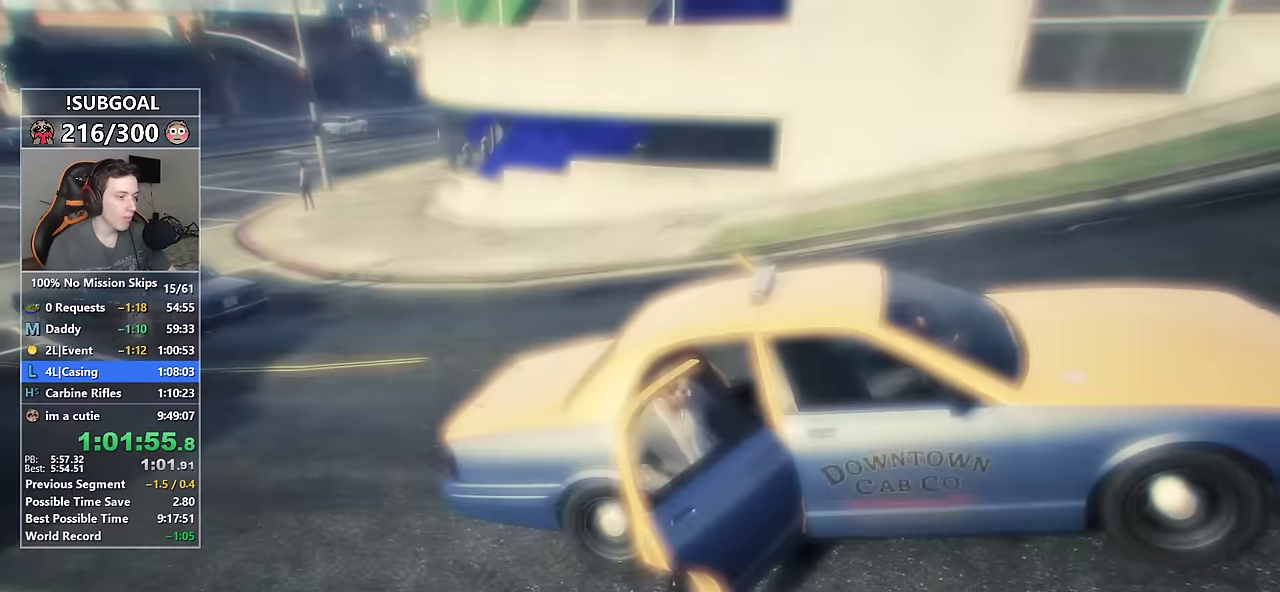
{"keys": [], "mouse": [], "events": [[117, "return", "down"], [217, "return", "up"], [250, "return", "down"], [350, "return", "up"], [400, "return", "down"], [433, "return", "up"]]}
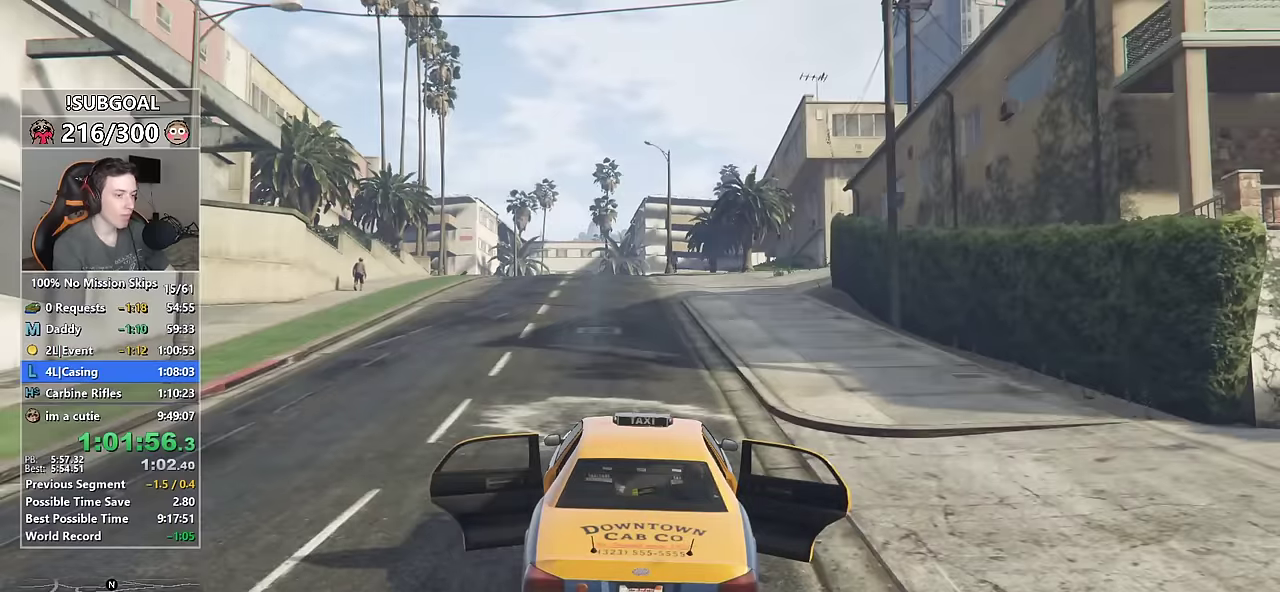
{"keys": [], "mouse": [], "events": [[33, "return", "down"], [83, "return", "up"], [183, "return", "down"], [217, "return", "up"]]}
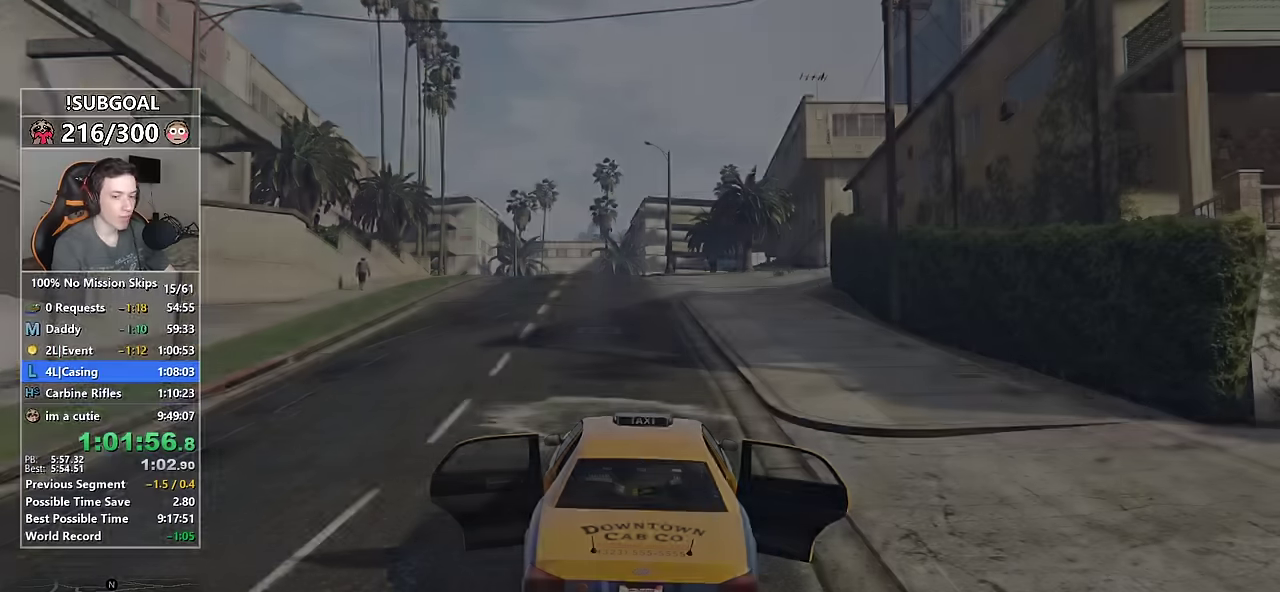
{"keys": [], "mouse": [], "events": []}
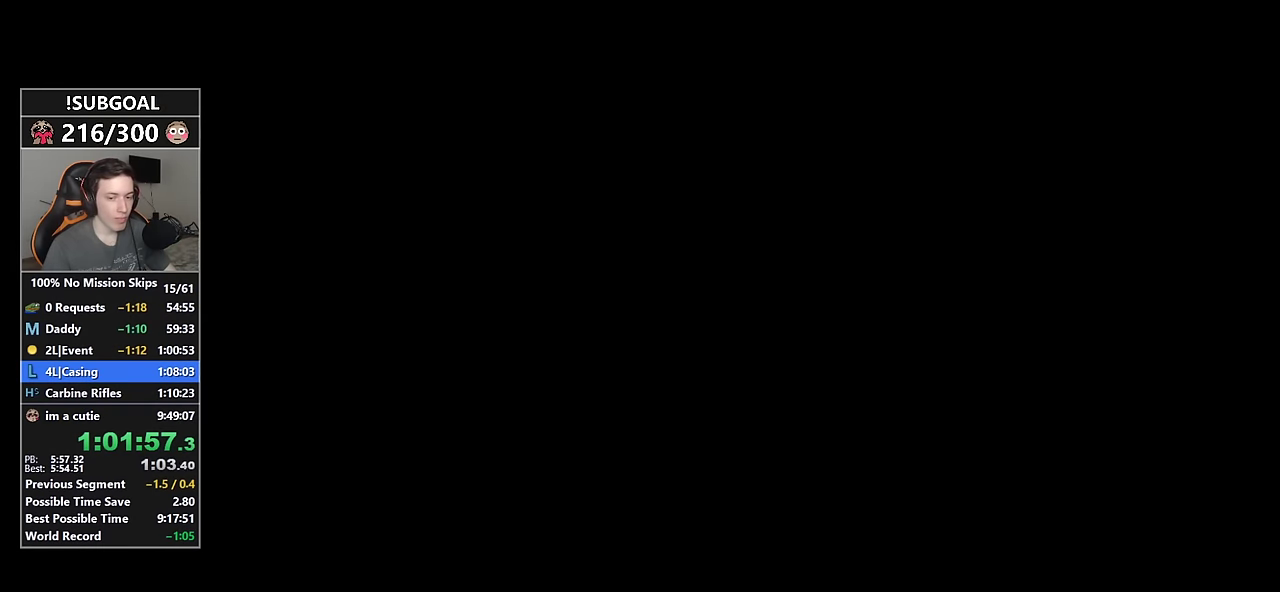
{"keys": [], "mouse": [], "events": []}
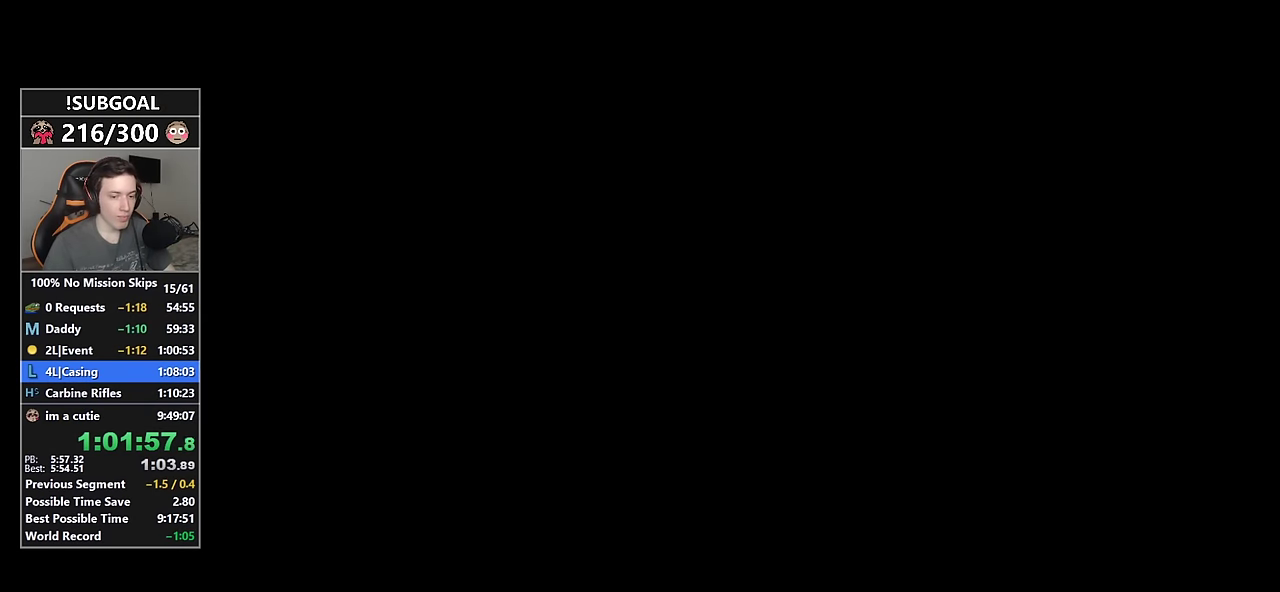
{"keys": [], "mouse": [], "events": []}
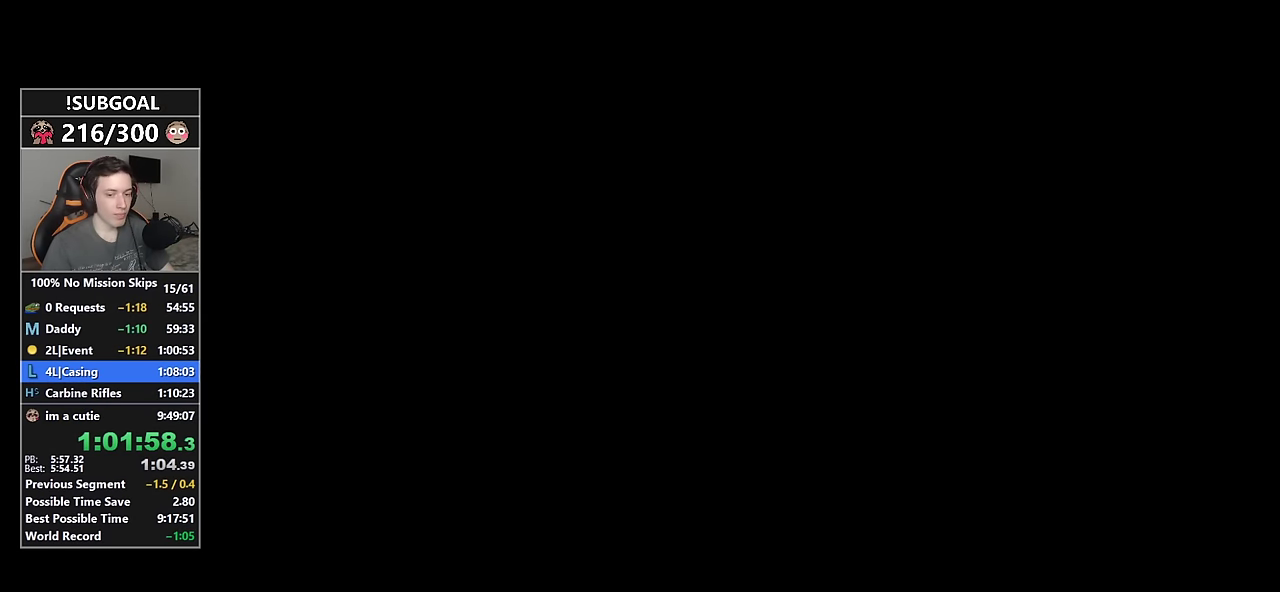
{"keys": [], "mouse": [], "events": []}
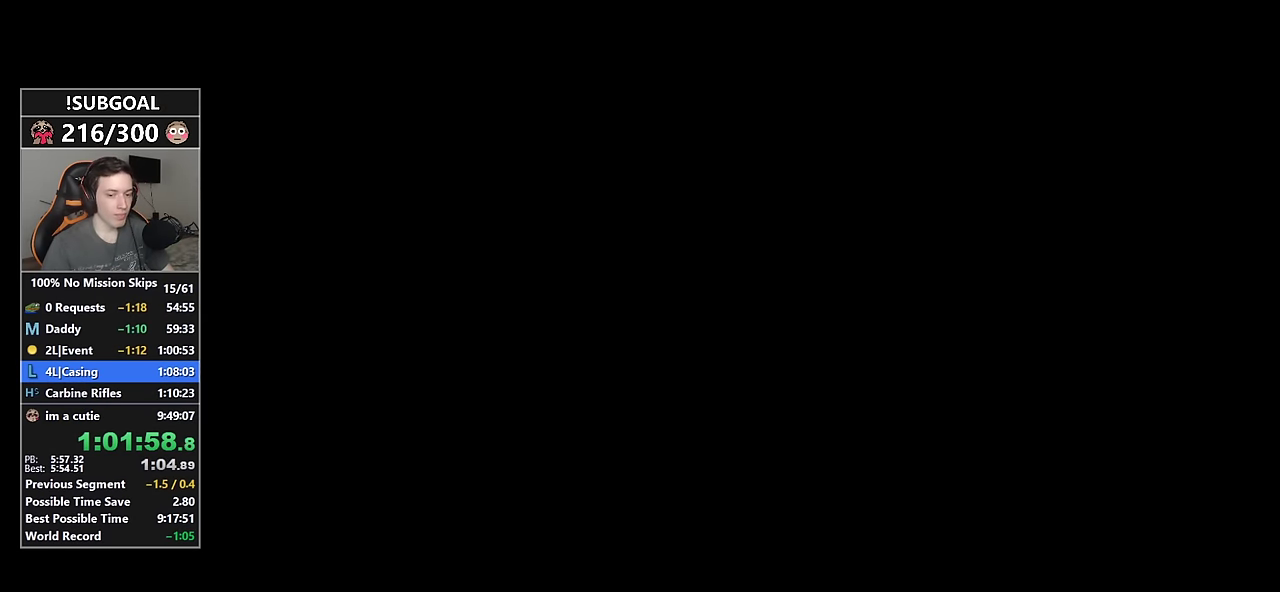
{"keys": [], "mouse": [], "events": []}
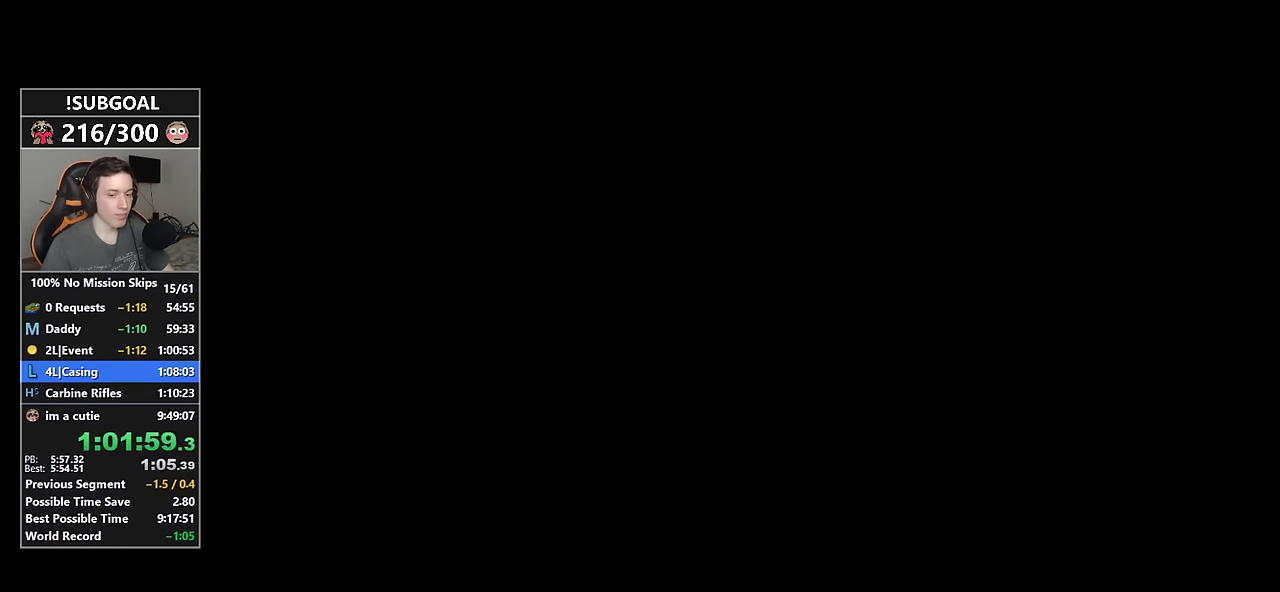
{"keys": [], "mouse": [], "events": []}
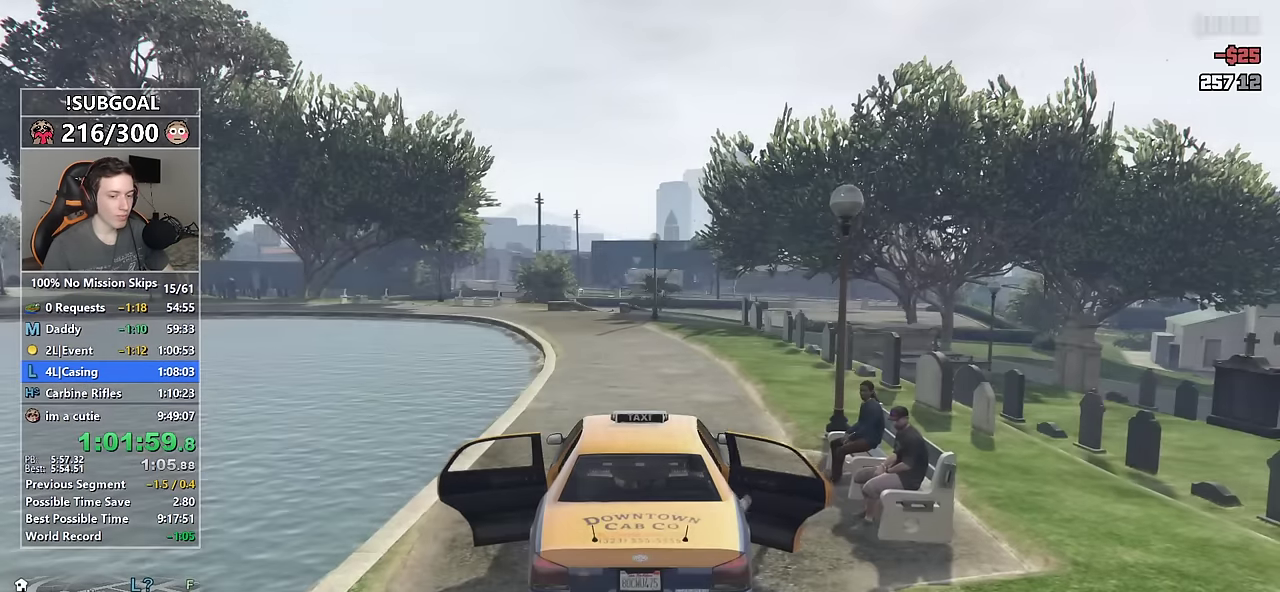
{"keys": ["a", "e", "shift", "w"], "mouse": [], "events": [[333, "a", "down"], [333, "shift", "down"], [383, "w", "down"], [433, "e", "down"]]}
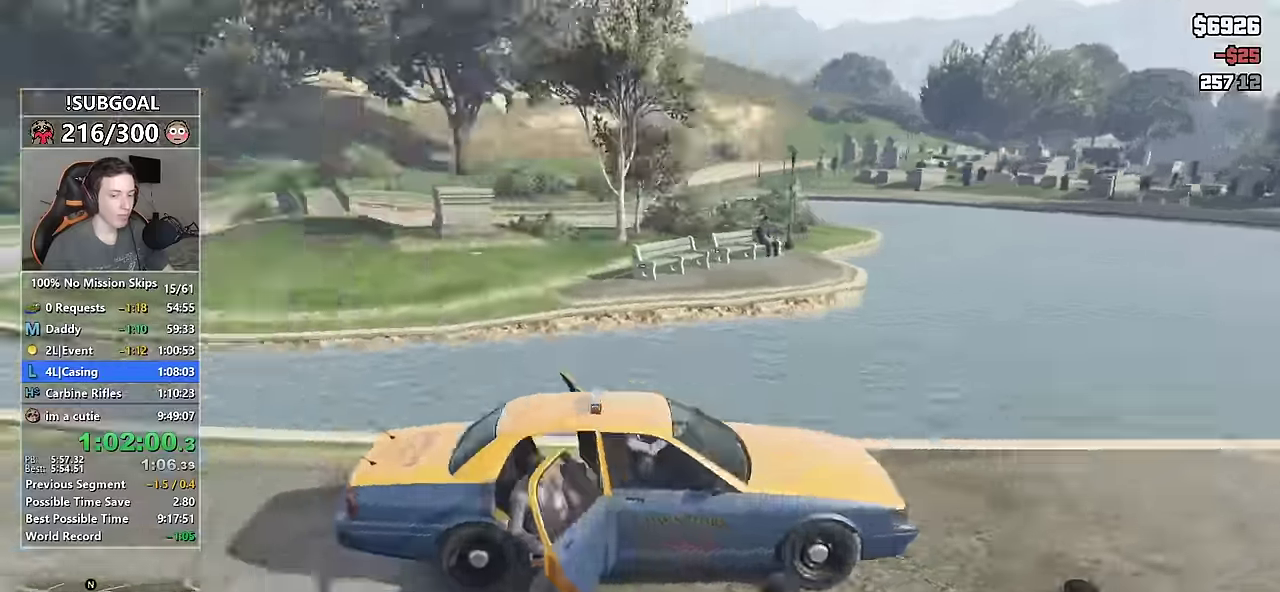
{"keys": ["a", "shift", "w"], "mouse": [], "events": [[16, "e", "up"], [116, "e", "down"], [200, "e", "up"], [300, "e", "down"], [350, "e", "up"], [450, "e", "down"], [483, "e", "up"]]}
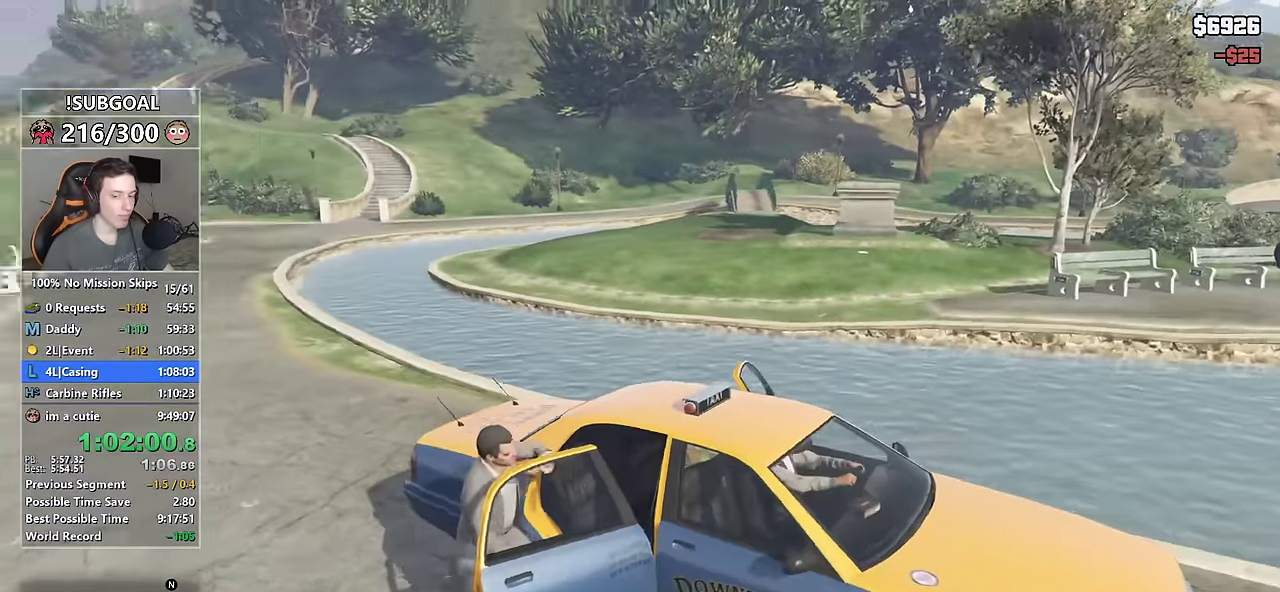
{"keys": ["d", "shift", "w"], "mouse": [], "events": [[83, "e", "down"], [183, "e", "up"], [266, "e", "down"], [316, "e", "up"], [450, "a", "up"], [500, "d", "down"]]}
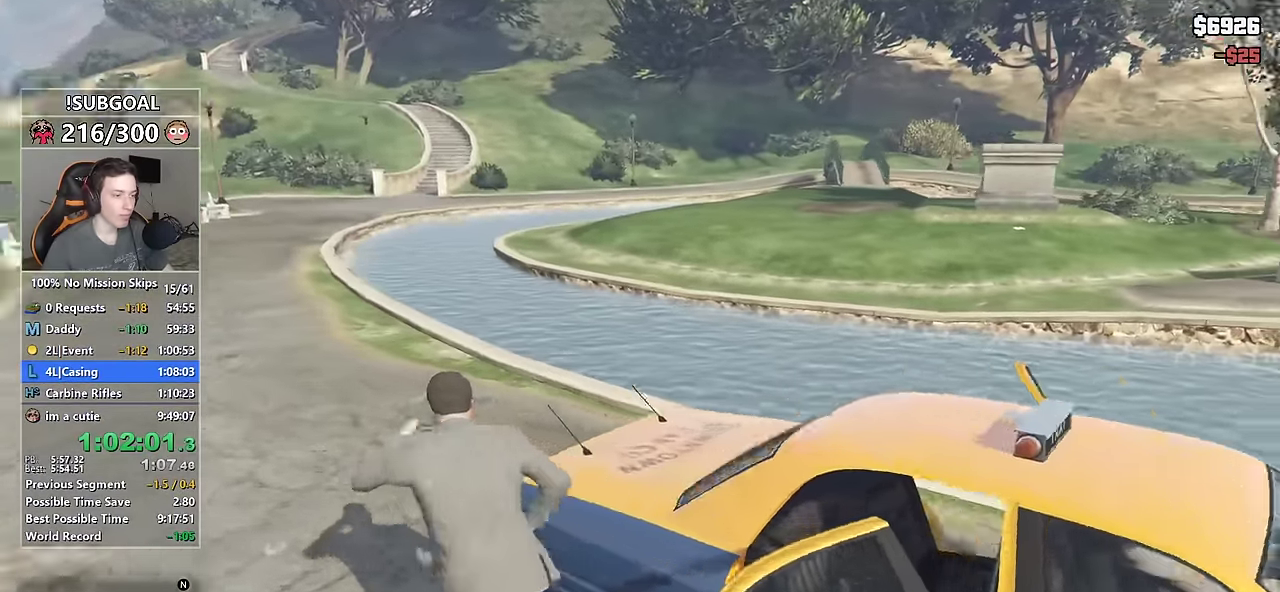
{"keys": ["d", "shift", "w"], "mouse": [], "events": [[233, "d", "up"], [383, "d", "down"]]}
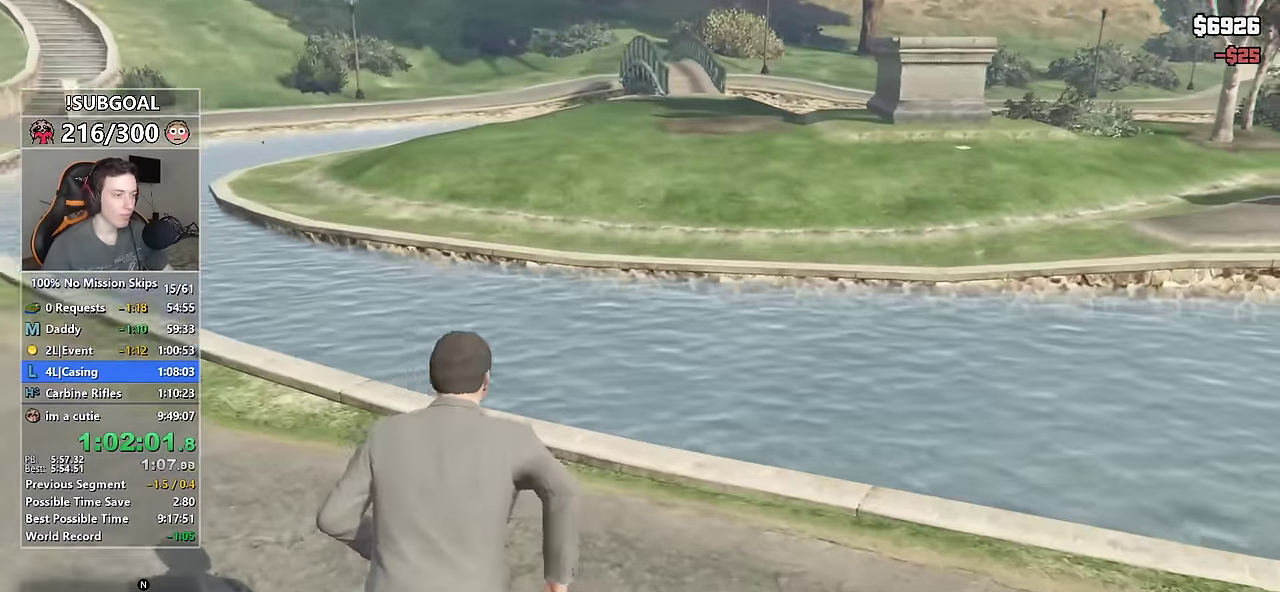
{"keys": ["shift", "w"], "mouse": [], "events": [[16, "d", "up"], [166, "d", "down"], [250, "d", "up"]]}
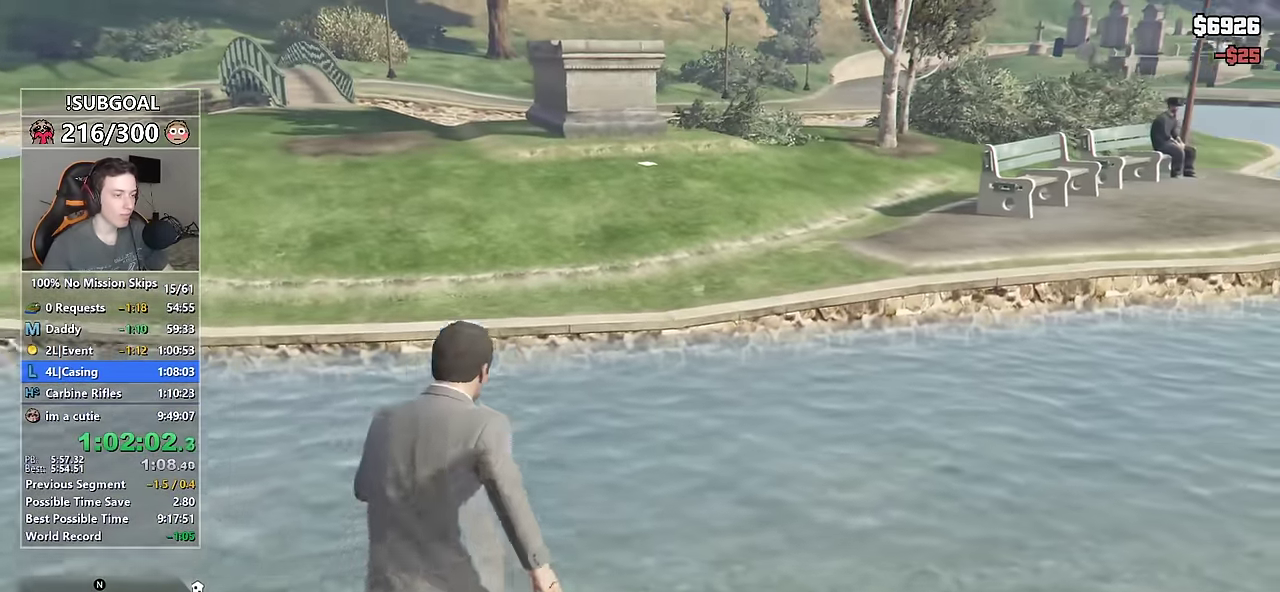
{"keys": ["shift", "w"], "mouse": [], "events": [[83, "space", "down"], [166, "space", "up"]]}
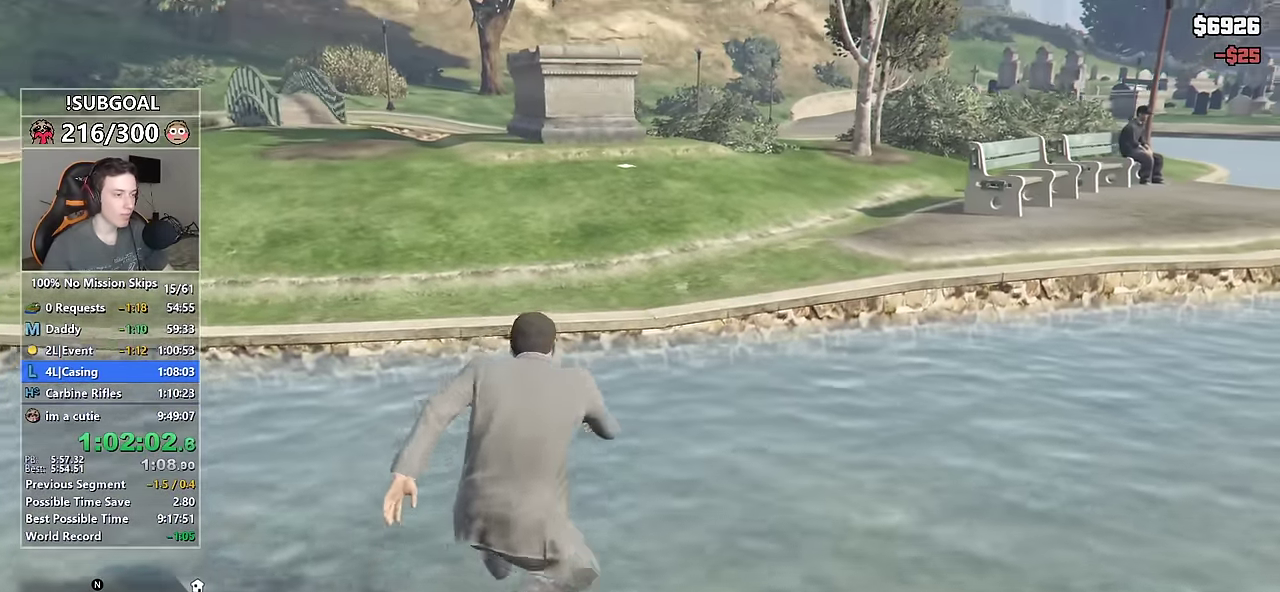
{"keys": ["shift", "w"], "mouse": [], "events": []}
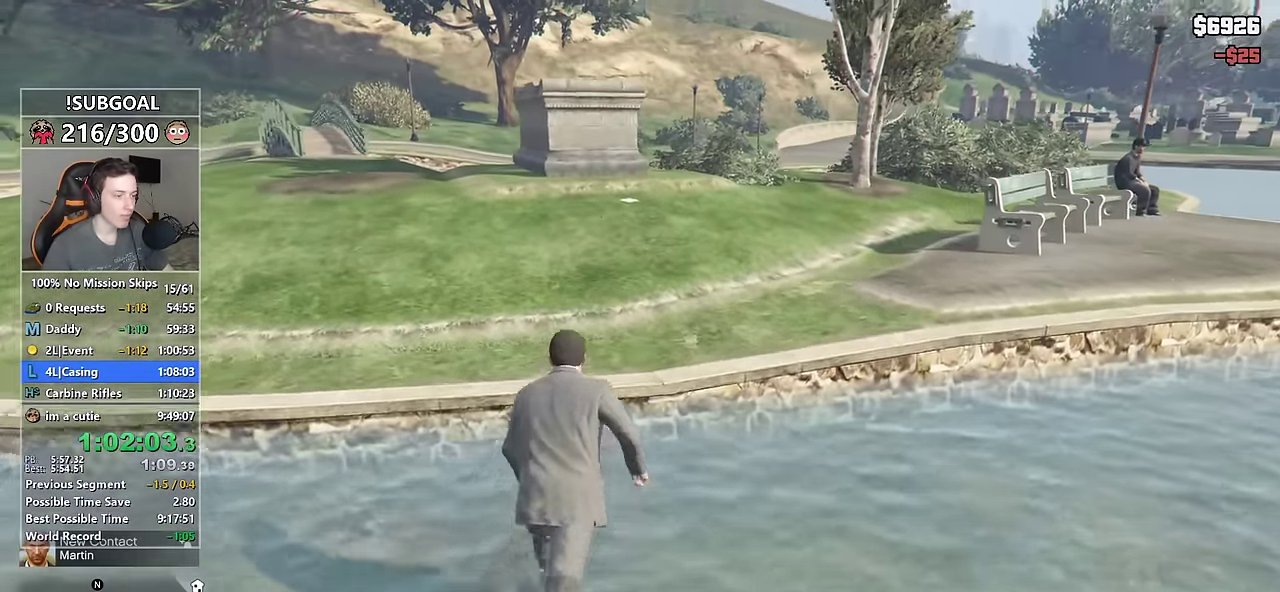
{"keys": ["shift", "space", "w"], "mouse": [], "events": [[166, "space", "down"], [216, "space", "up"], [350, "space", "down"], [400, "space", "up"], [500, "space", "down"]]}
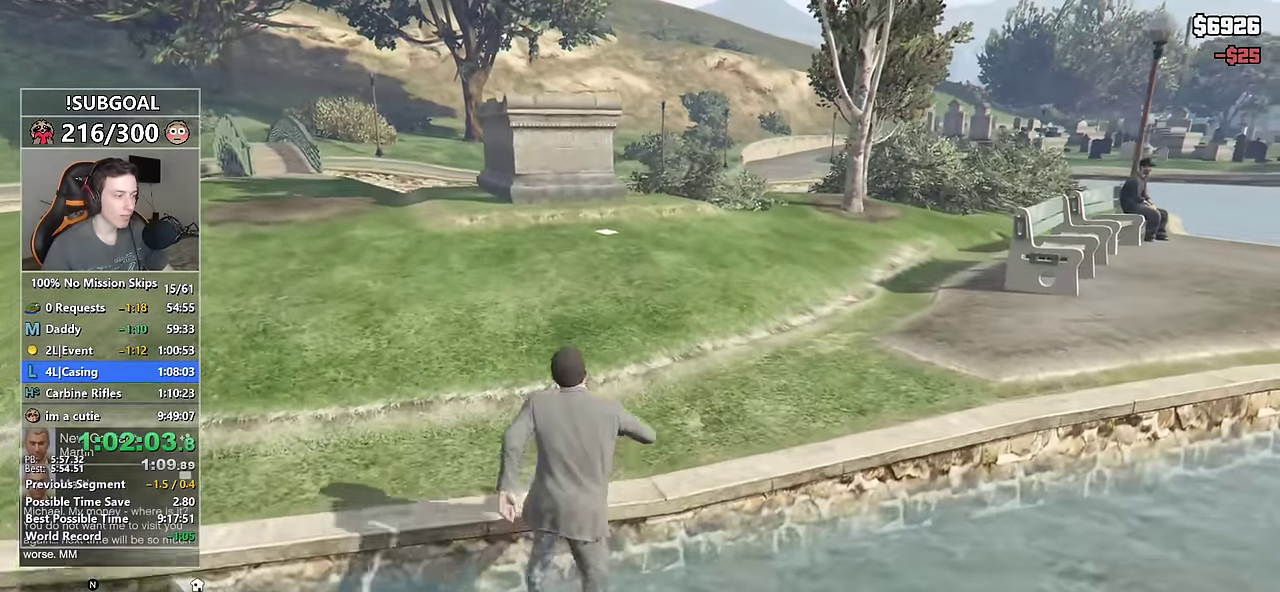
{"keys": ["shift", "w"], "mouse": [], "events": [[83, "d", "down"], [83, "space", "up"], [266, "d", "up"], [466, "v", "down"], [500, "v", "up"]]}
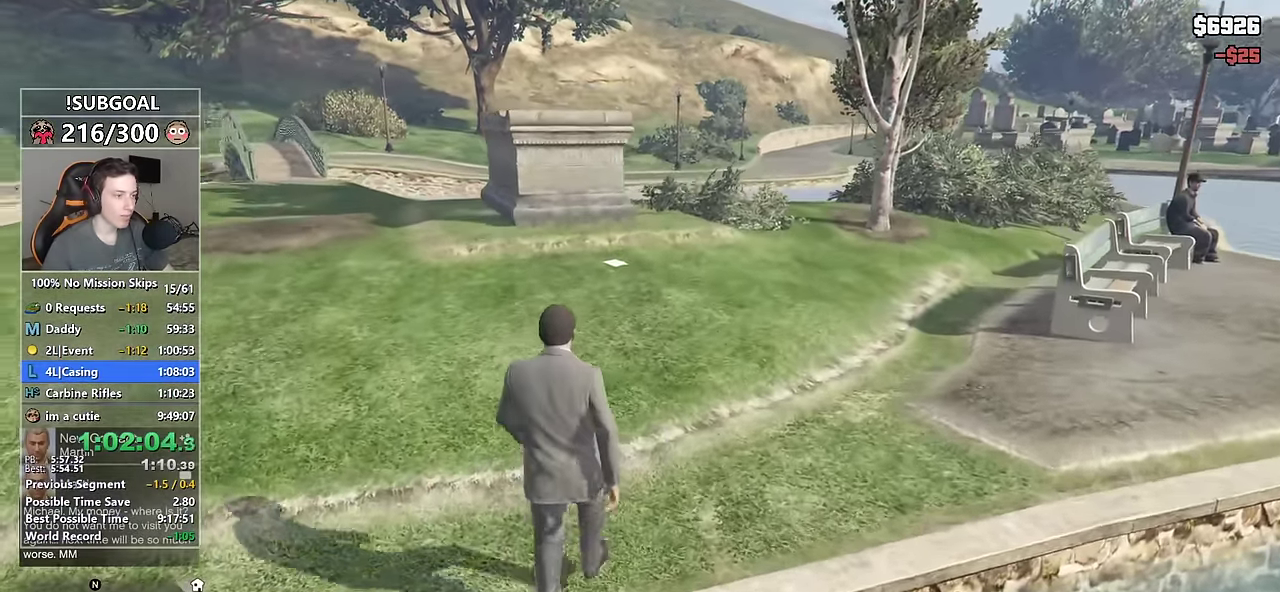
{"keys": ["shift", "w"], "mouse": [], "events": [[100, "v", "down"], [150, "v", "up"], [233, "v", "down"], [283, "v", "up"]]}
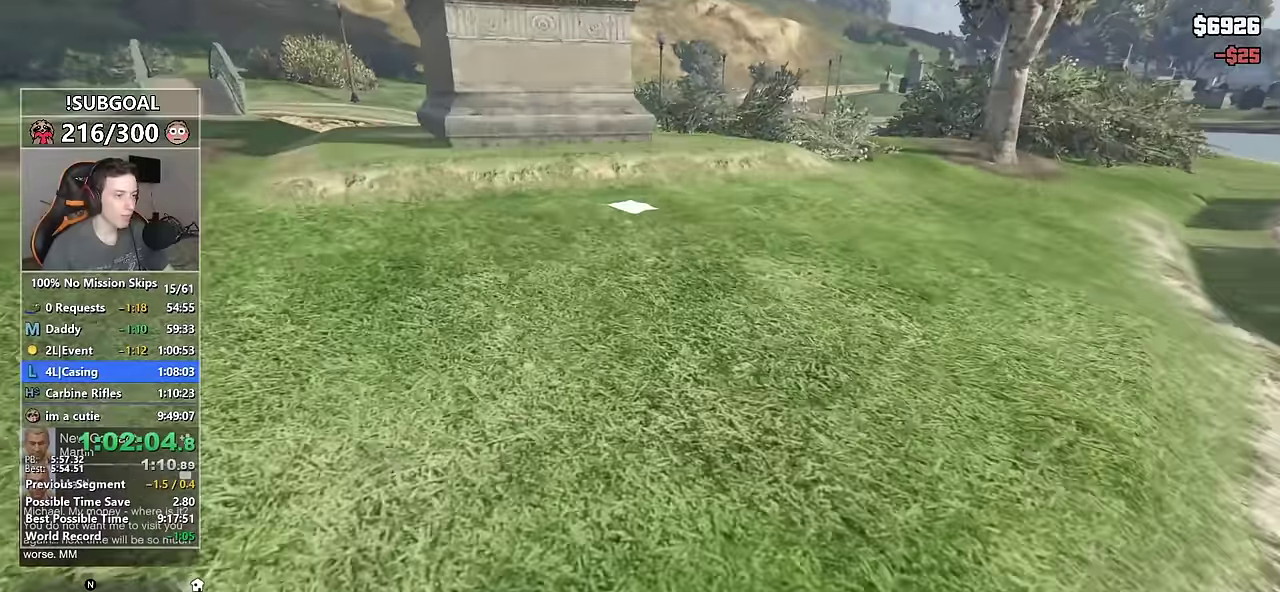
{"keys": ["shift", "w"], "mouse": [], "events": []}
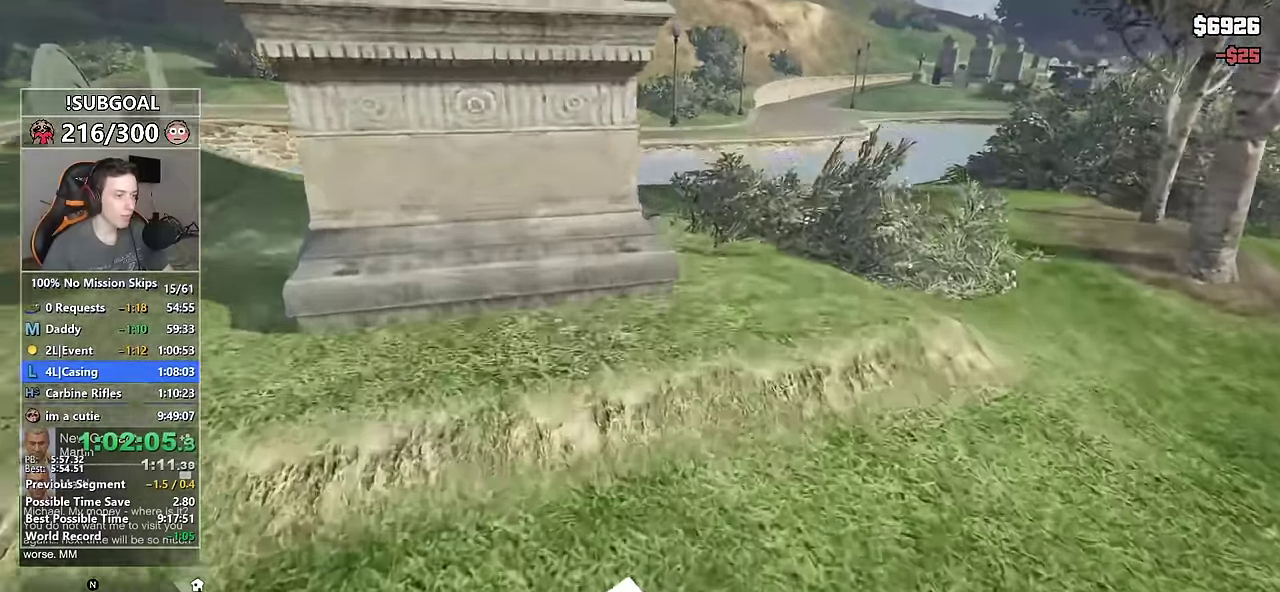
{"keys": ["shift", "w"], "mouse": [], "events": []}